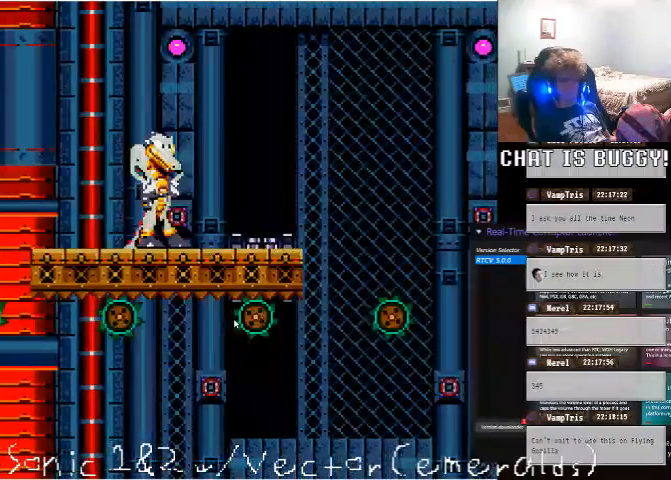
Gameplay with a controller (Xbox layout); each line is a JSON object with the inputs held at the frame after it (dt_ms = milliseconds from this image to that frame). "events" lists button and stick changes between this image and that frame as [ms after this image, input, new state], when the widget could be followed in between. Not read: L2 L3 R1 R2 R3.
{"dt_ms": 500, "buttons": ["DPAD_RIGHT"], "left_stick": "center", "right_stick": "center", "events": [[100, "DPAD_RIGHT", "down"]]}
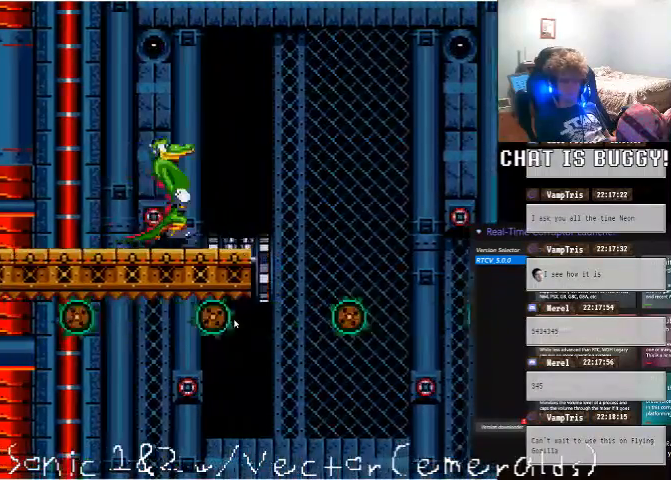
{"dt_ms": 500, "buttons": ["A", "DPAD_RIGHT"], "left_stick": "center", "right_stick": "center", "events": [[200, "A", "down"]]}
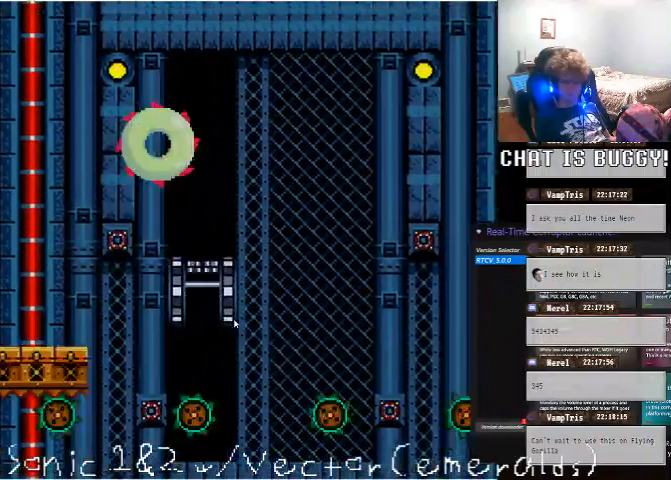
{"dt_ms": 500, "buttons": ["DPAD_RIGHT"], "left_stick": "center", "right_stick": "center", "events": [[450, "A", "up"]]}
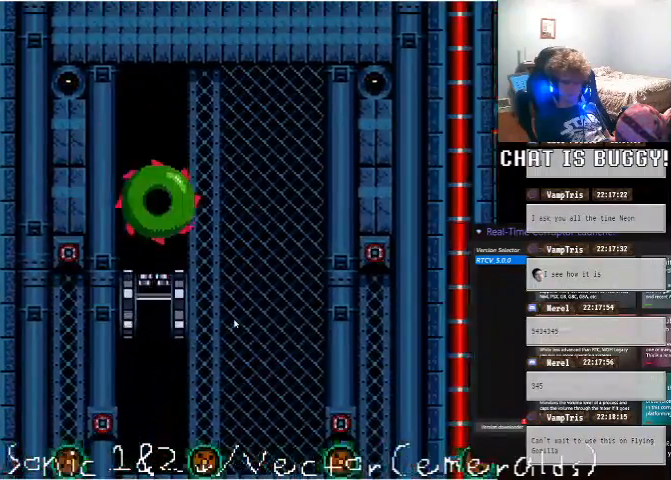
{"dt_ms": 500, "buttons": ["A", "DPAD_UP", "DPAD_RIGHT"], "left_stick": "center", "right_stick": "center", "events": [[150, "DPAD_UP", "down"], [250, "A", "down"]]}
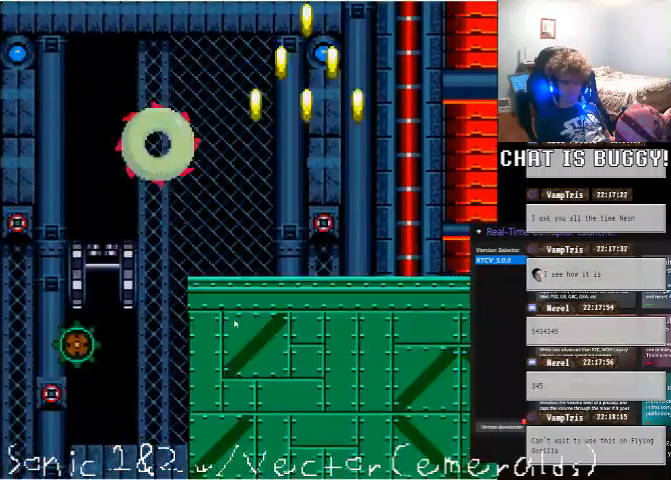
{"dt_ms": 500, "buttons": ["DPAD_RIGHT"], "left_stick": "center", "right_stick": "center"}
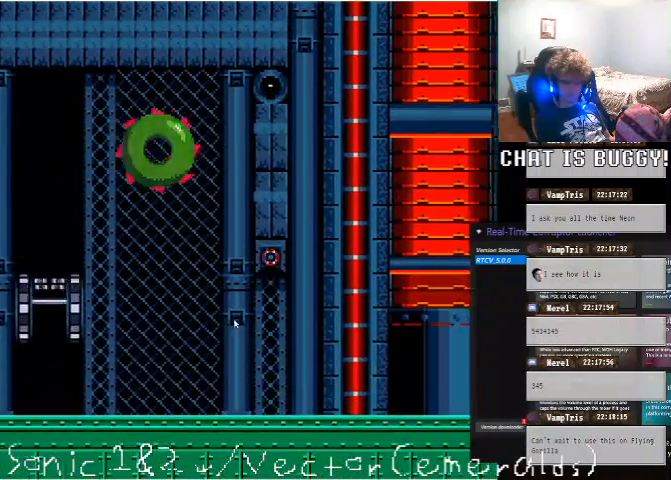
{"dt_ms": 500, "buttons": ["DPAD_RIGHT"], "left_stick": "center", "right_stick": "center", "events": []}
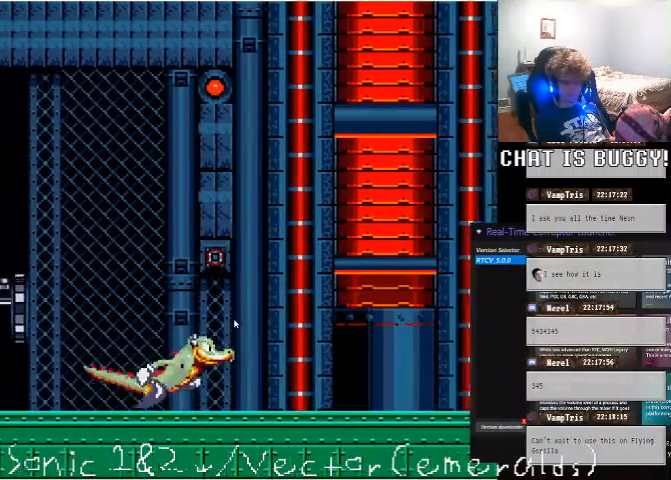
{"dt_ms": 500, "buttons": ["DPAD_RIGHT"], "left_stick": "center", "right_stick": "center", "events": []}
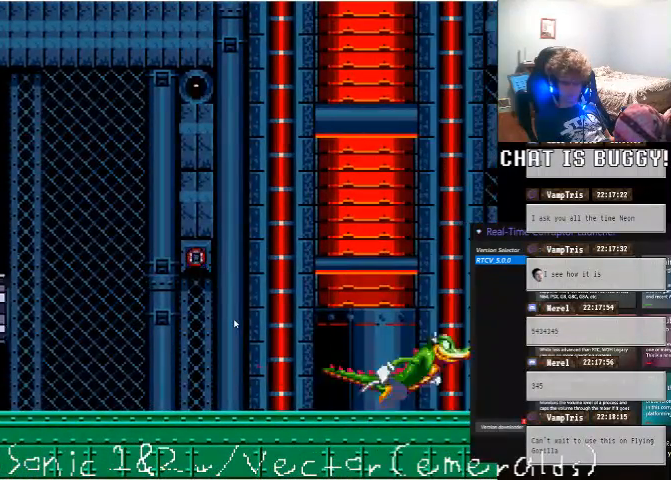
{"dt_ms": 500, "buttons": ["DPAD_LEFT"], "left_stick": "center", "right_stick": "center", "events": [[400, "DPAD_RIGHT", "up"], [500, "DPAD_LEFT", "down"]]}
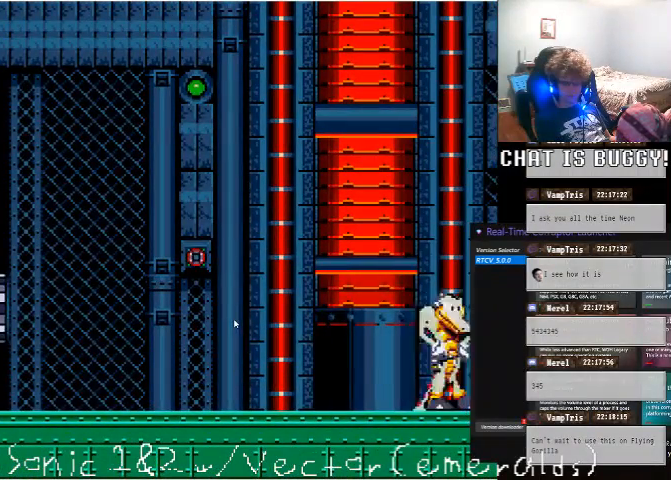
{"dt_ms": 500, "buttons": ["DPAD_LEFT"], "left_stick": "center", "right_stick": "center", "events": []}
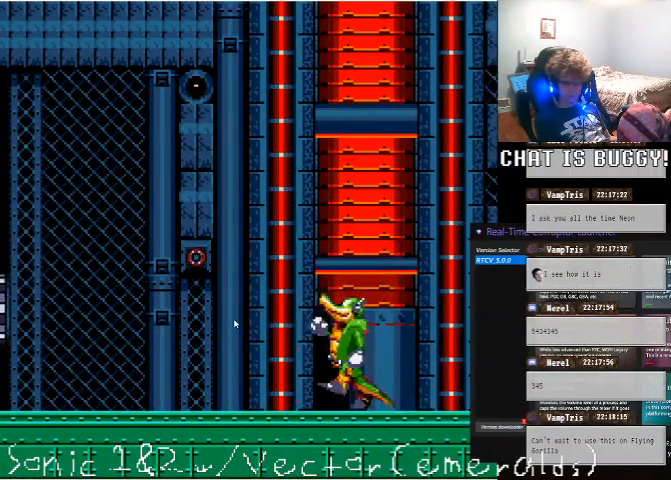
{"dt_ms": 500, "buttons": ["DPAD_UP"], "left_stick": "center", "right_stick": "center", "events": [[50, "A", "down"], [100, "DPAD_LEFT", "up"], [300, "A", "up"], [300, "DPAD_RIGHT", "down"], [400, "DPAD_RIGHT", "up"], [500, "DPAD_UP", "down"]]}
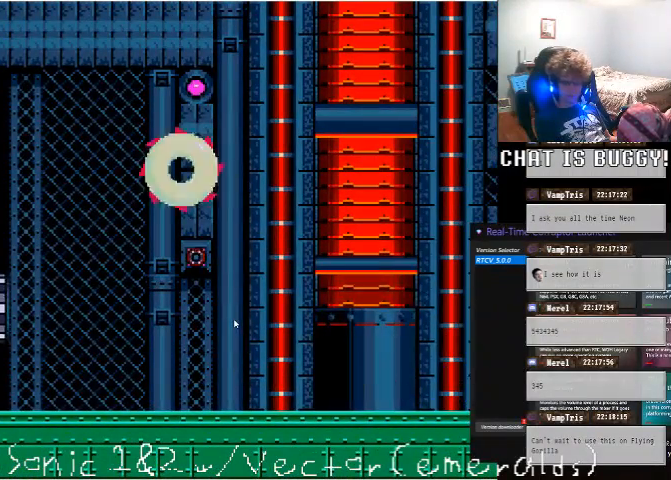
{"dt_ms": 500, "buttons": [], "left_stick": "center", "right_stick": "center", "events": [[50, "A", "down"], [350, "A", "up"], [400, "DPAD_UP", "up"]]}
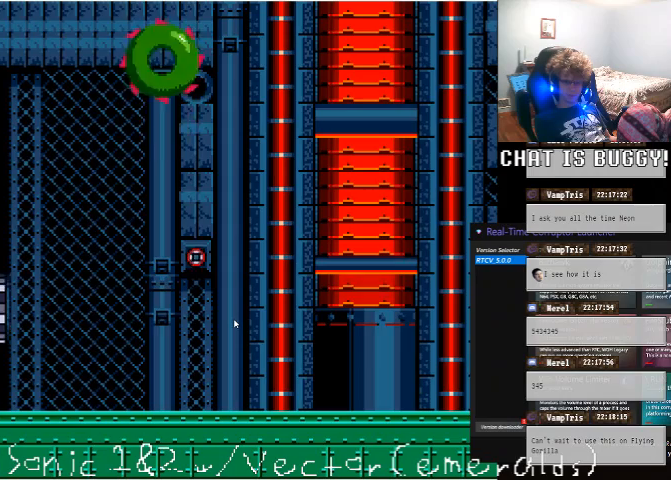
{"dt_ms": 500, "buttons": [], "left_stick": "center", "right_stick": "center", "events": []}
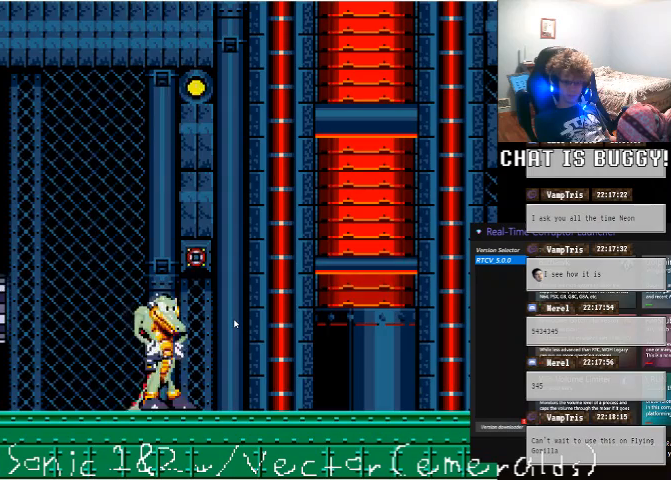
{"dt_ms": 500, "buttons": [], "left_stick": "center", "right_stick": "center", "events": [[100, "A", "down"], [350, "A", "up"]]}
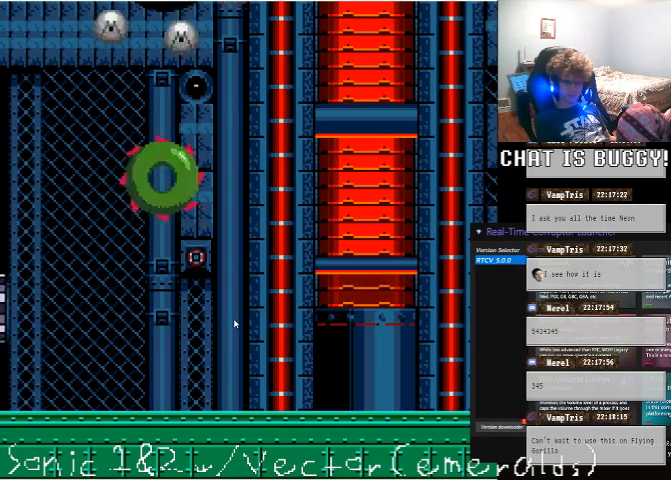
{"dt_ms": 500, "buttons": ["A", "DPAD_UP"], "left_stick": "center", "right_stick": "center", "events": [[150, "DPAD_LEFT", "down"], [250, "DPAD_LEFT", "up"], [350, "DPAD_UP", "down"], [400, "A", "down"]]}
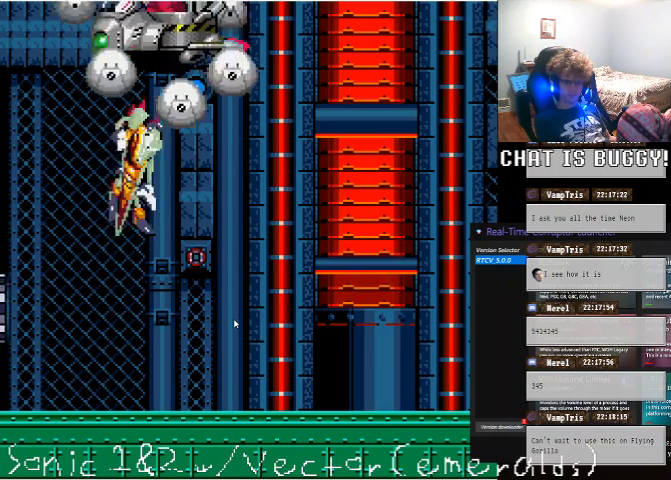
{"dt_ms": 500, "buttons": [], "left_stick": "center", "right_stick": "center", "events": [[150, "A", "up"], [200, "DPAD_UP", "up"]]}
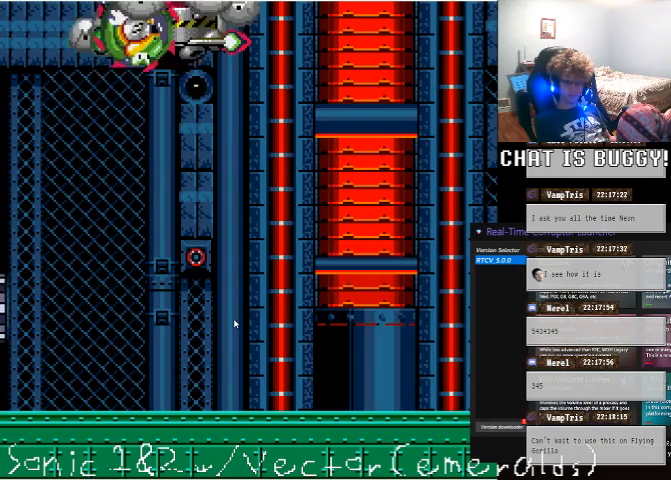
{"dt_ms": 500, "buttons": [], "left_stick": "center", "right_stick": "center", "events": []}
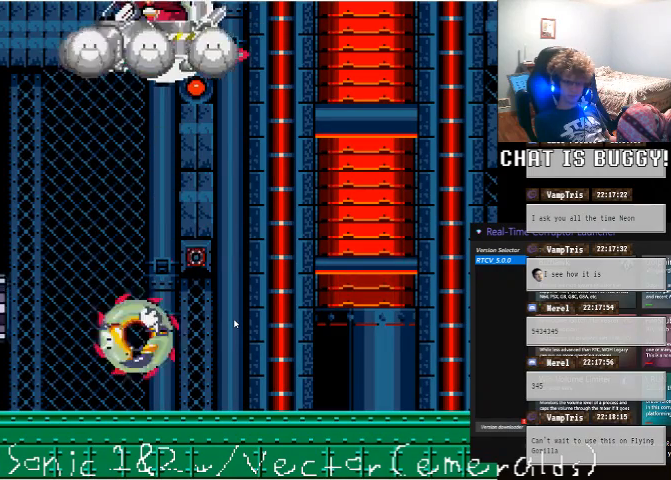
{"dt_ms": 500, "buttons": ["A", "DPAD_UP"], "left_stick": "center", "right_stick": "center", "events": [[50, "A", "down"], [200, "A", "up"], [300, "DPAD_UP", "down"], [350, "A", "down"]]}
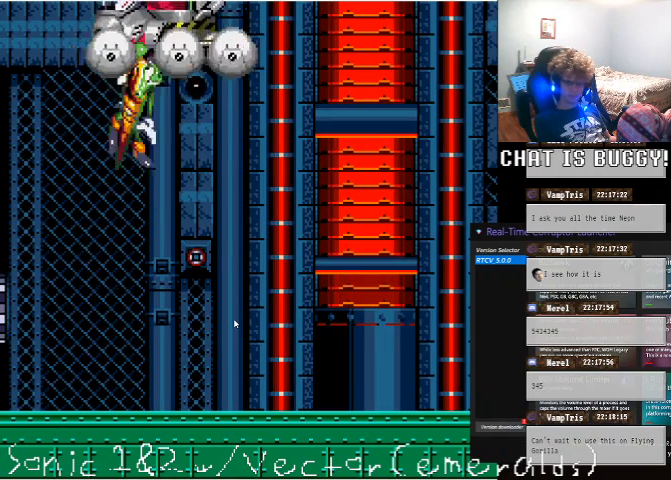
{"dt_ms": 500, "buttons": [], "left_stick": "center", "right_stick": "center", "events": [[100, "A", "up"], [200, "DPAD_UP", "up"]]}
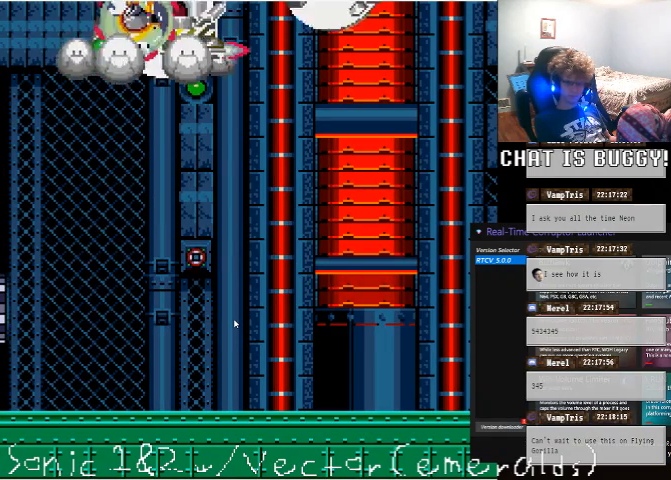
{"dt_ms": 500, "buttons": [], "left_stick": "center", "right_stick": "center", "events": []}
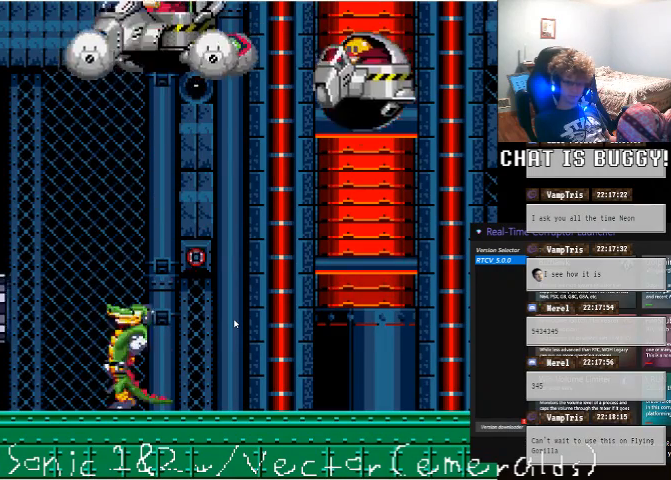
{"dt_ms": 500, "buttons": ["A", "DPAD_UP"], "left_stick": "center", "right_stick": "center", "events": [[50, "A", "down"], [200, "A", "up"], [350, "A", "down"], [400, "DPAD_UP", "down"]]}
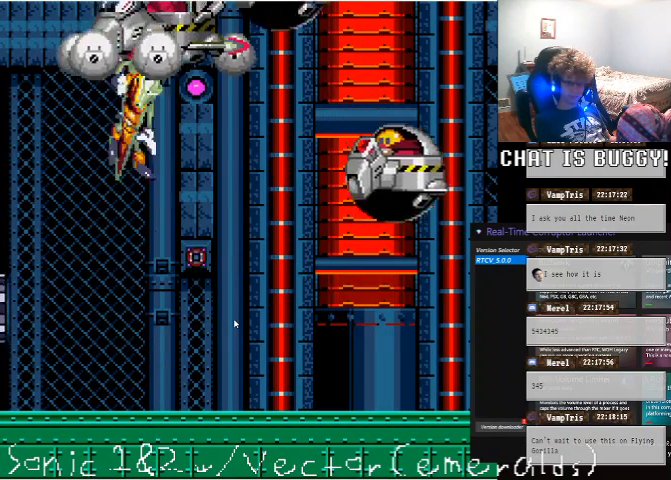
{"dt_ms": 500, "buttons": [], "left_stick": "center", "right_stick": "center", "events": [[100, "A", "up"], [250, "DPAD_UP", "up"]]}
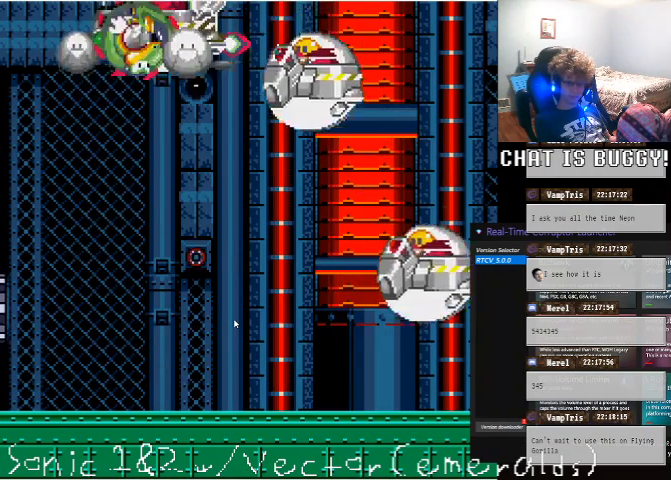
{"dt_ms": 500, "buttons": [], "left_stick": "center", "right_stick": "center", "events": []}
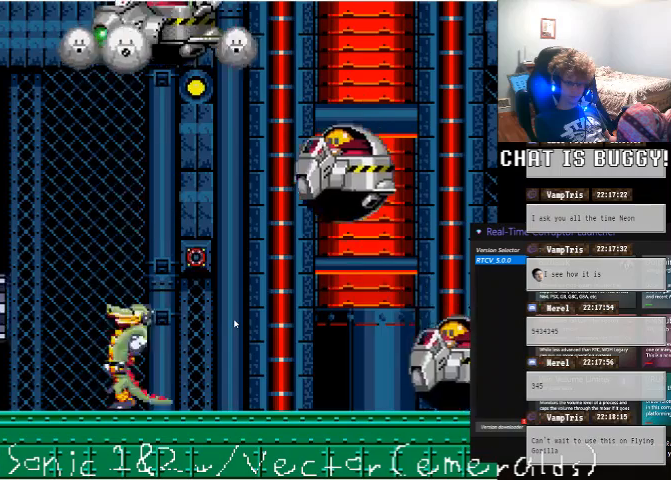
{"dt_ms": 500, "buttons": ["A", "DPAD_UP"], "left_stick": "center", "right_stick": "center", "events": [[50, "A", "down"], [250, "A", "up"], [250, "DPAD_UP", "down"], [400, "A", "down"]]}
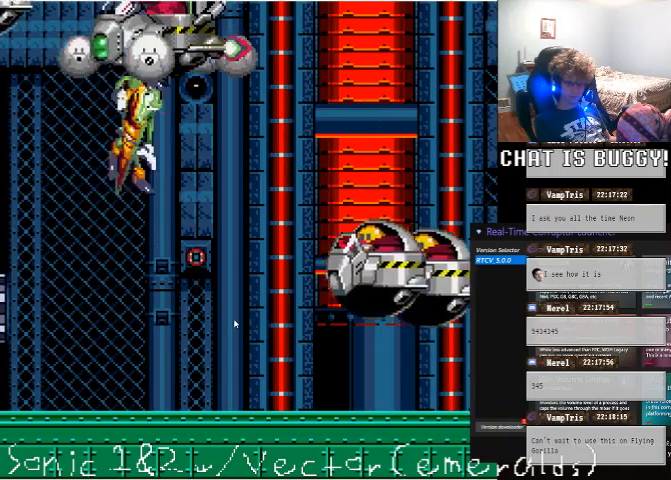
{"dt_ms": 500, "buttons": [], "left_stick": "center", "right_stick": "center", "events": [[50, "A", "up"], [150, "DPAD_UP", "up"]]}
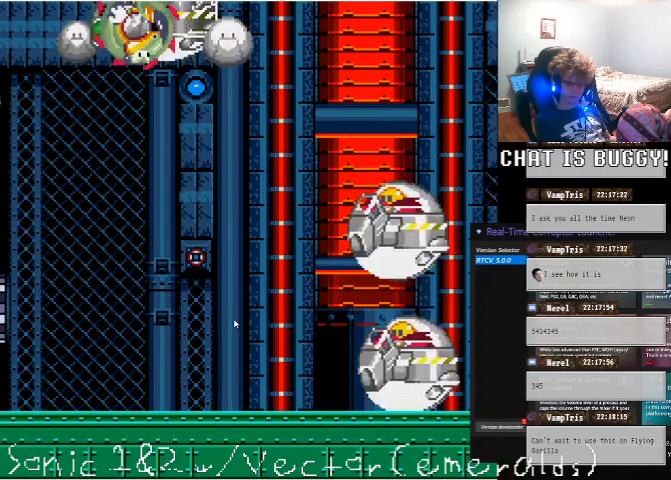
{"dt_ms": 1000, "buttons": ["A", "DPAD_UP"], "left_stick": "center", "right_stick": "center"}
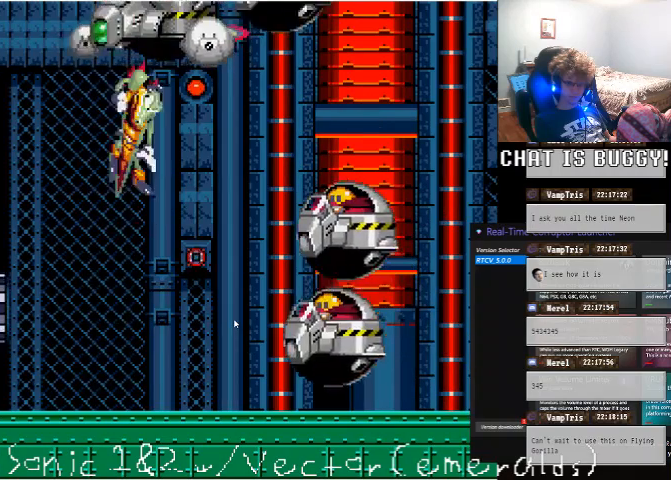
{"dt_ms": 500, "buttons": [], "left_stick": "center", "right_stick": "center", "events": [[150, "A", "up"], [200, "DPAD_UP", "up"]]}
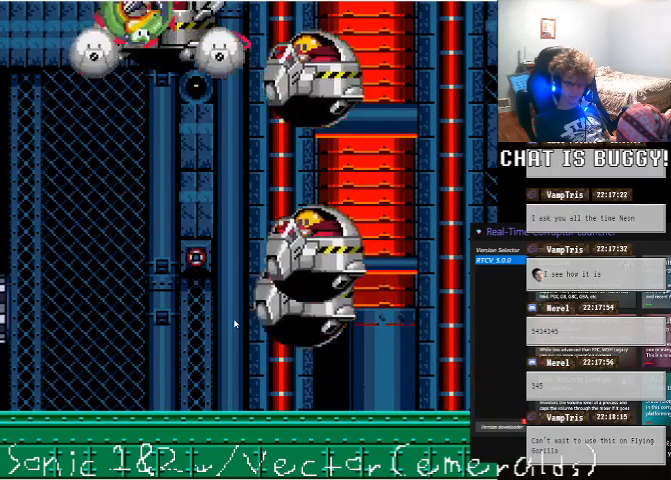
{"dt_ms": 500, "buttons": [], "left_stick": "center", "right_stick": "center", "events": []}
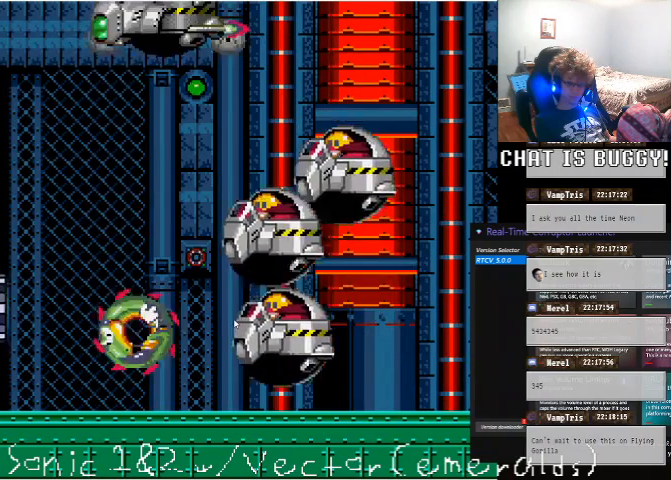
{"dt_ms": 500, "buttons": ["A", "DPAD_UP"], "left_stick": "center", "right_stick": "center", "events": [[100, "A", "down"], [250, "DPAD_UP", "down"], [350, "A", "up"], [450, "A", "down"]]}